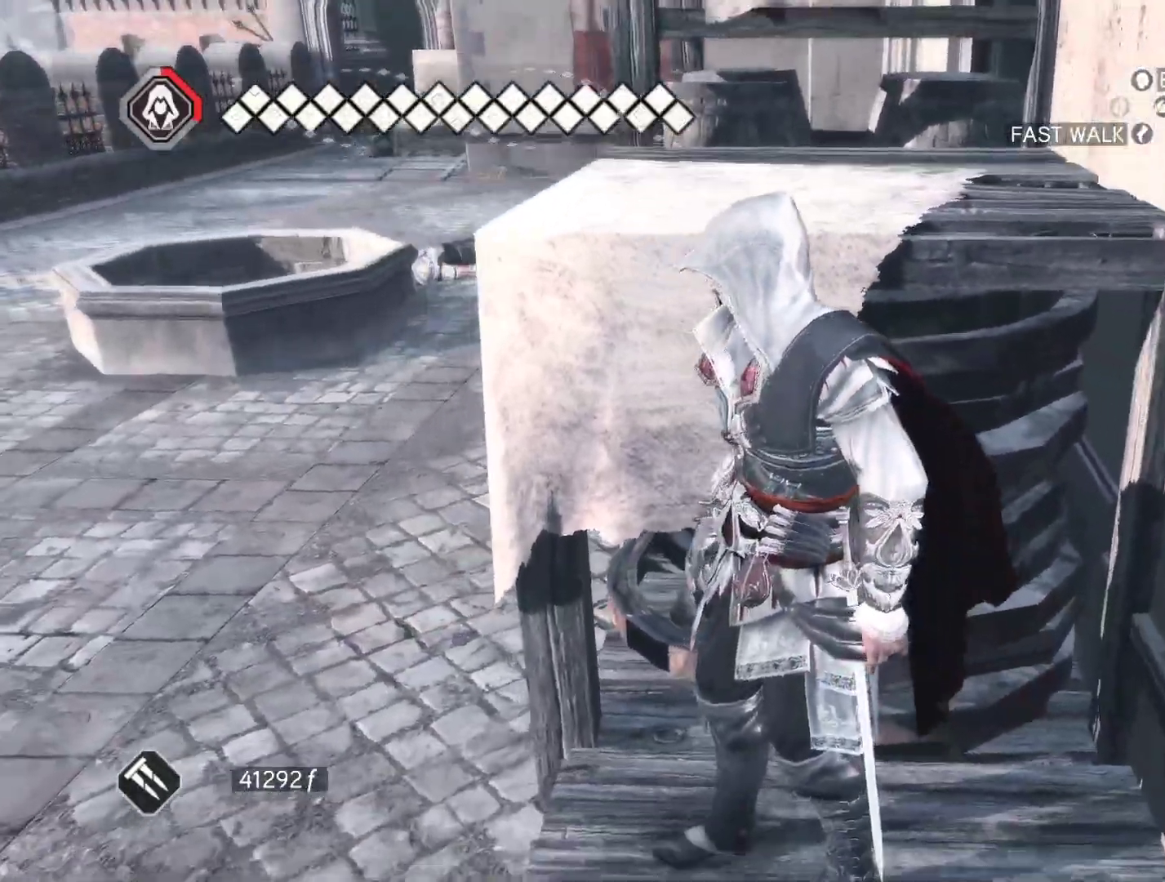
Gameplay with keyboard and mouse; each line is a JSON object with the keys and mouse buttons held at the frame after it. "events" lists presses ("down") and releases ("up") of "1", "2", "3", "4", "5", "a", "alt", "c", "ctrl", "d", "e", "f", "g", "q", "r", "s", "shift", "space", "t", "tab", "v", "w", "x", "z", "mouse_left", "mouse_wheel" and "mouse_right" between this image and that frame as [ms after this image, input, new state], when the widget could be followed in between. "mouse_left", "mouse_wheel", "mouse_right" = the "left", "wheel", "right" buttons of the "mouse" list. No other keys are recorded. "wheel" means that the mouse wheel is clicked or scrolled. Not read: caps_lock mouse_move.
{"keys": ["a"], "mouse": [], "events": [[83, "a", "down"]]}
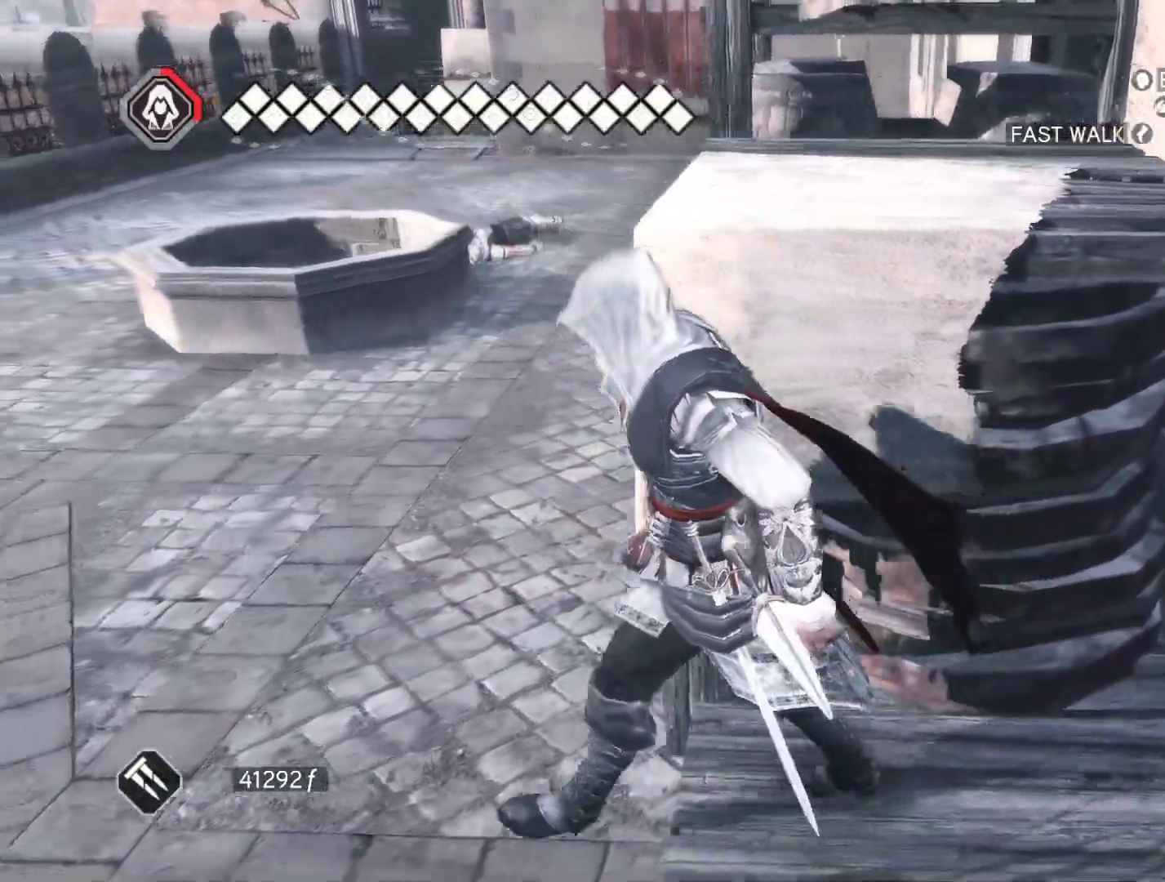
{"keys": ["w"], "mouse": [], "events": [[233, "w", "down"], [333, "a", "up"]]}
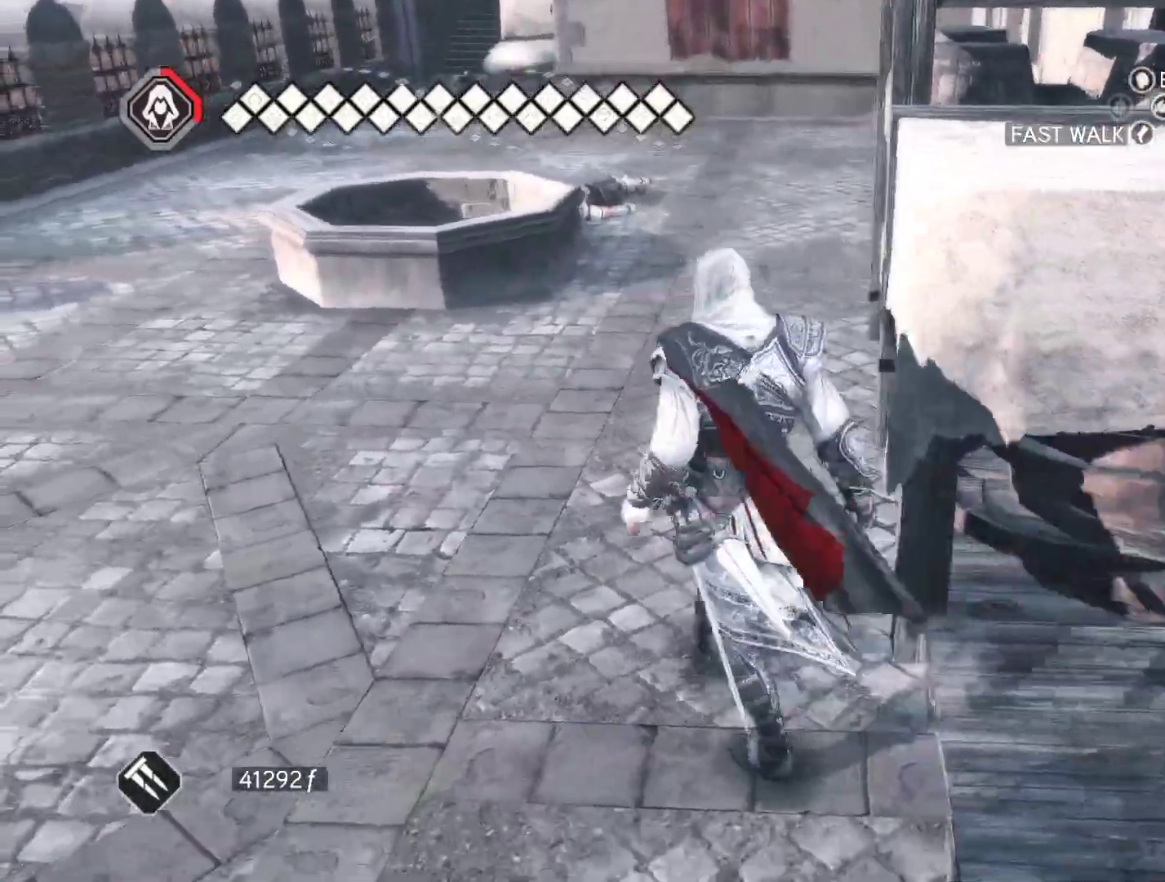
{"keys": ["w"], "mouse": ["right"], "events": [[16, "mouse_right", "down"]]}
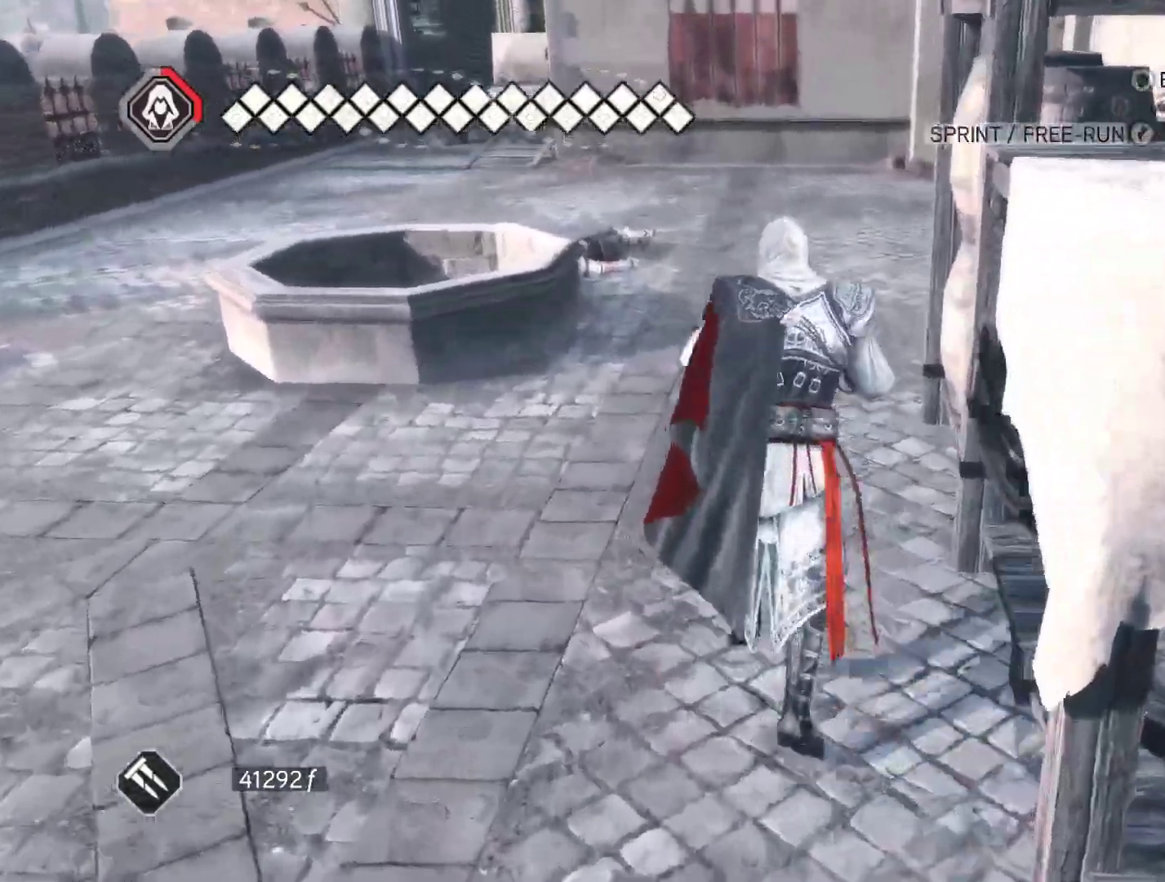
{"keys": ["w"], "mouse": ["right"], "events": []}
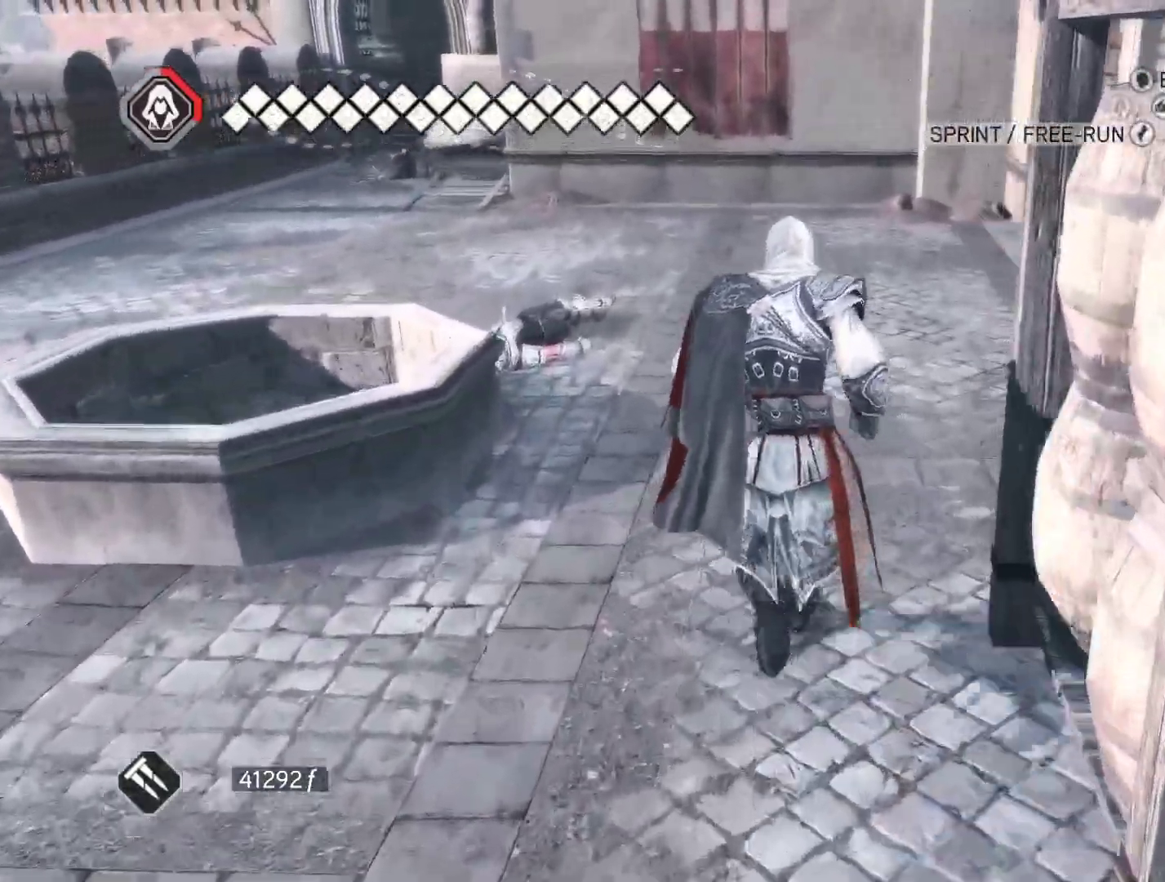
{"keys": ["w"], "mouse": ["right"], "events": []}
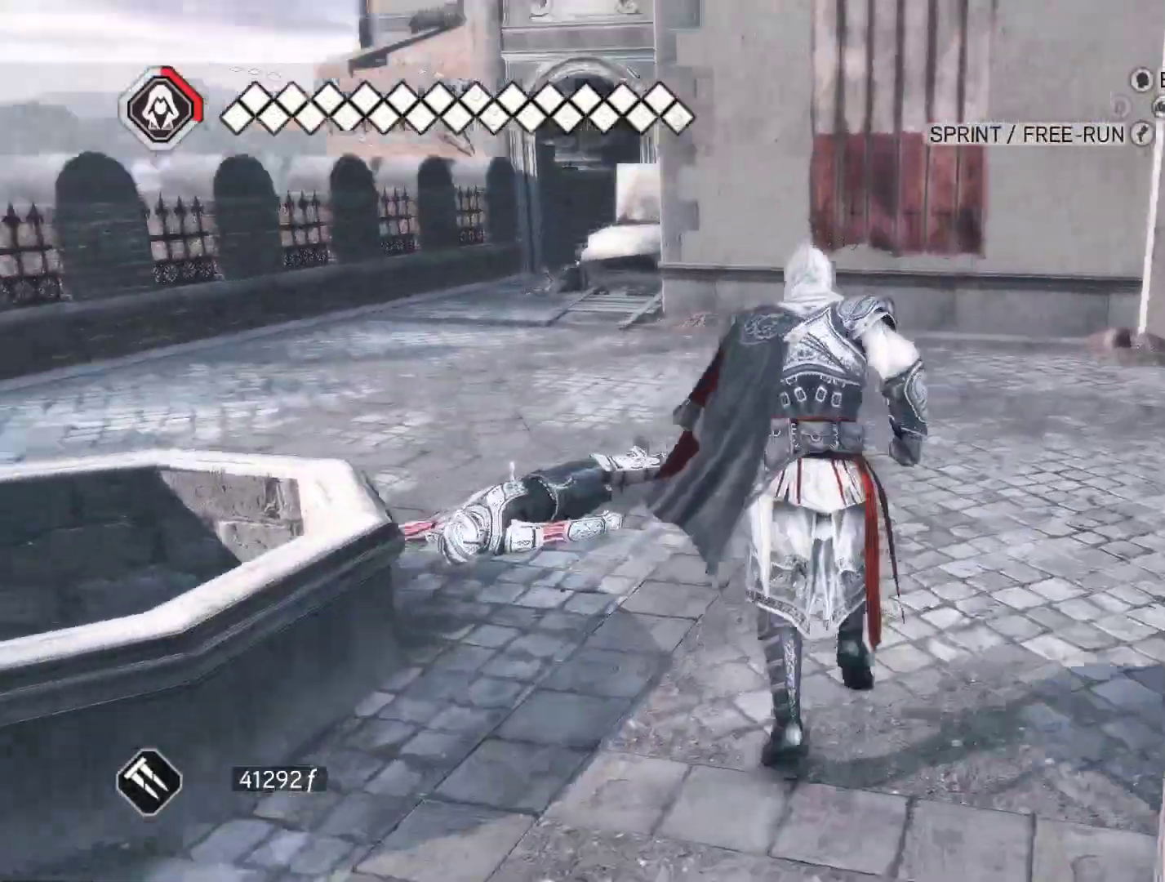
{"keys": ["w"], "mouse": ["right"], "events": [[66, "a", "down"], [433, "a", "up"]]}
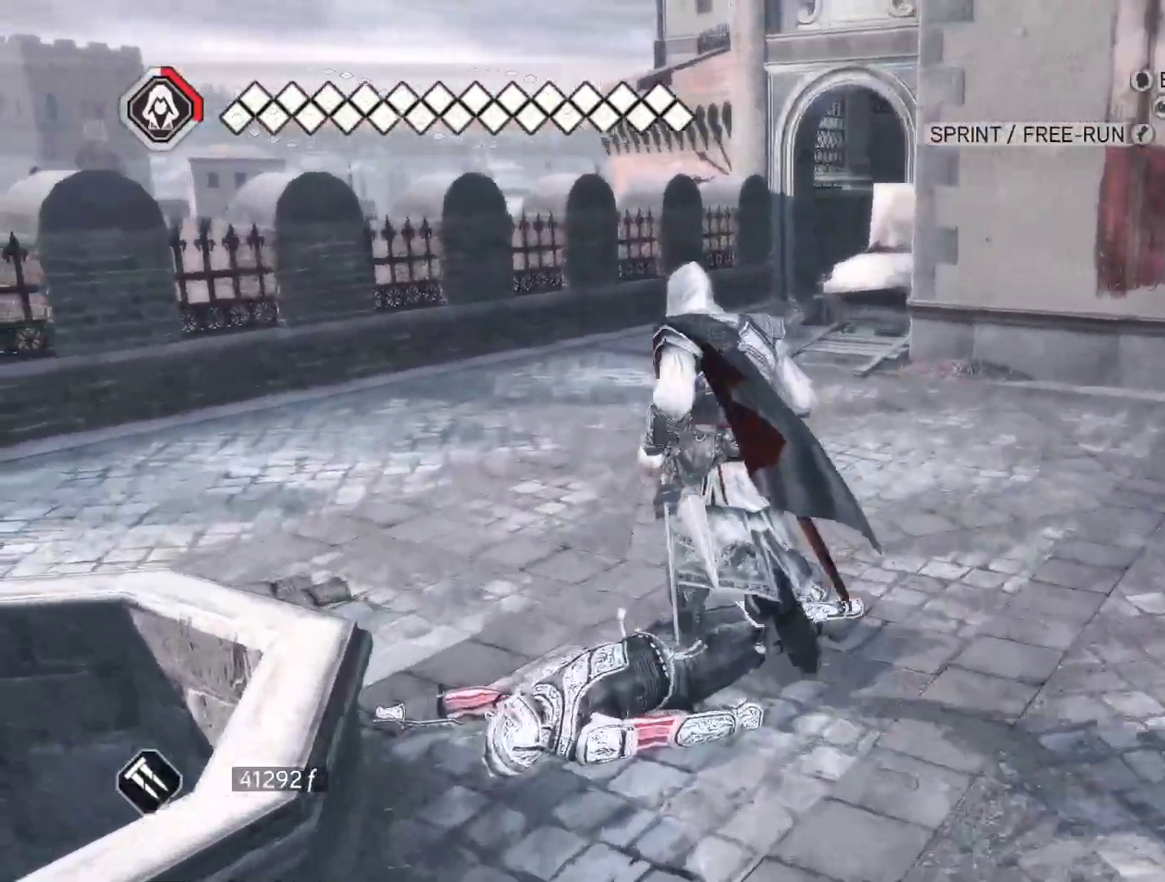
{"keys": ["w"], "mouse": ["right"], "events": []}
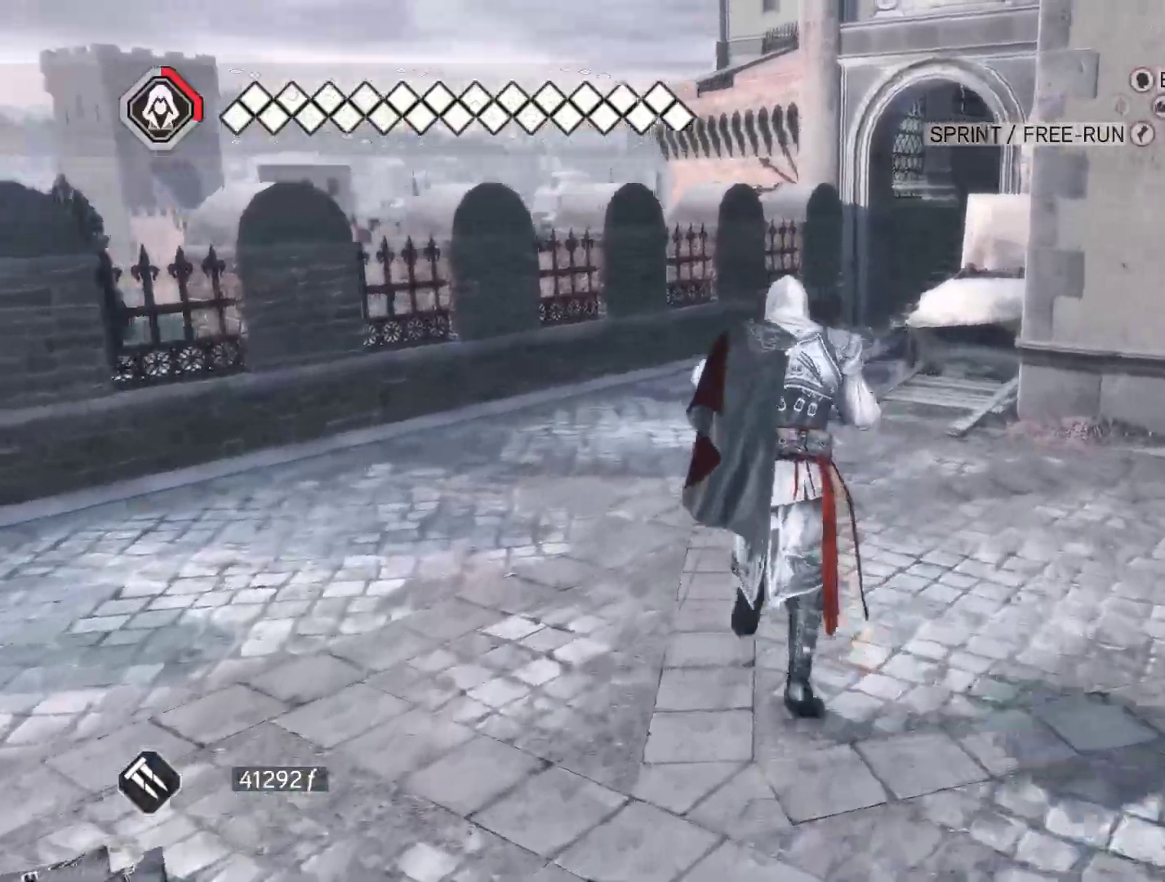
{"keys": ["a", "w"], "mouse": ["right"], "events": [[183, "a", "down"]]}
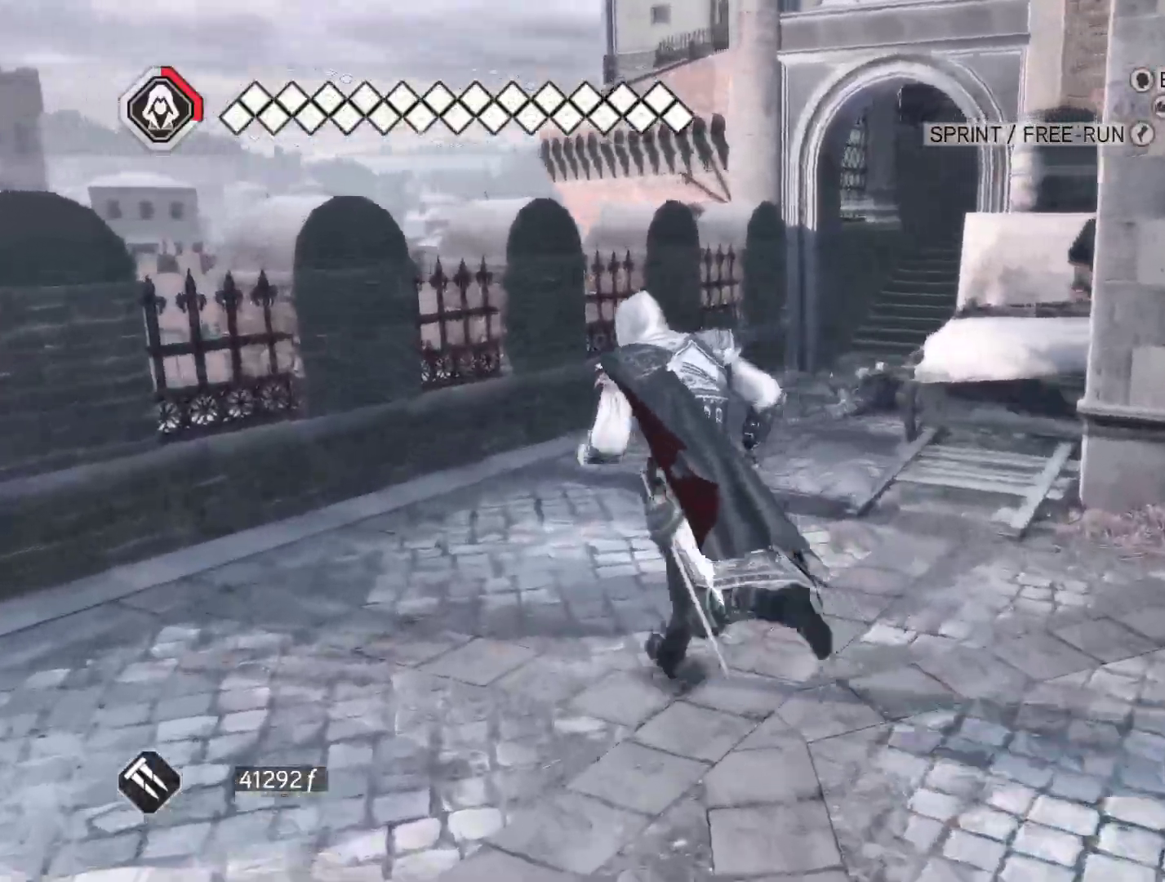
{"keys": ["w"], "mouse": ["right"], "events": [[150, "a", "up"]]}
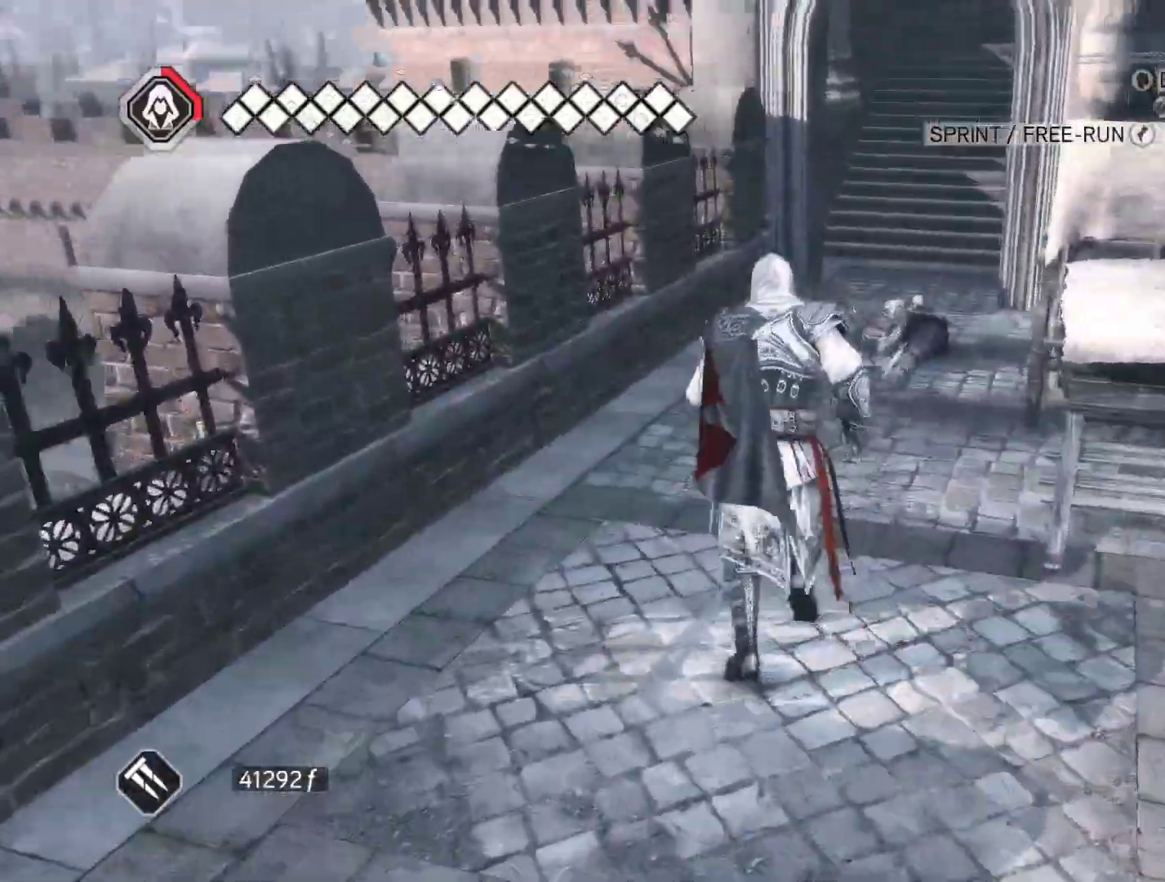
{"keys": ["d", "w"], "mouse": ["right"], "events": [[500, "d", "down"]]}
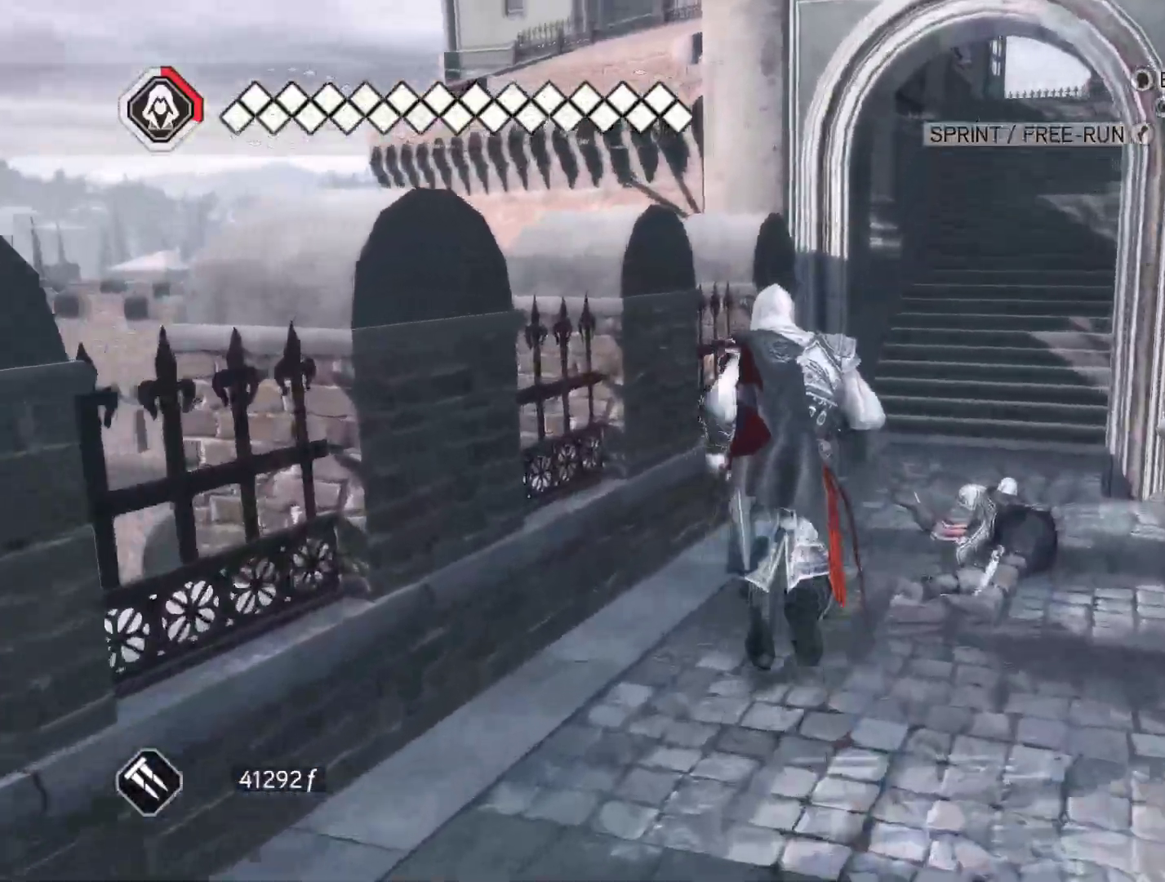
{"keys": ["w"], "mouse": ["right"], "events": [[283, "d", "up"]]}
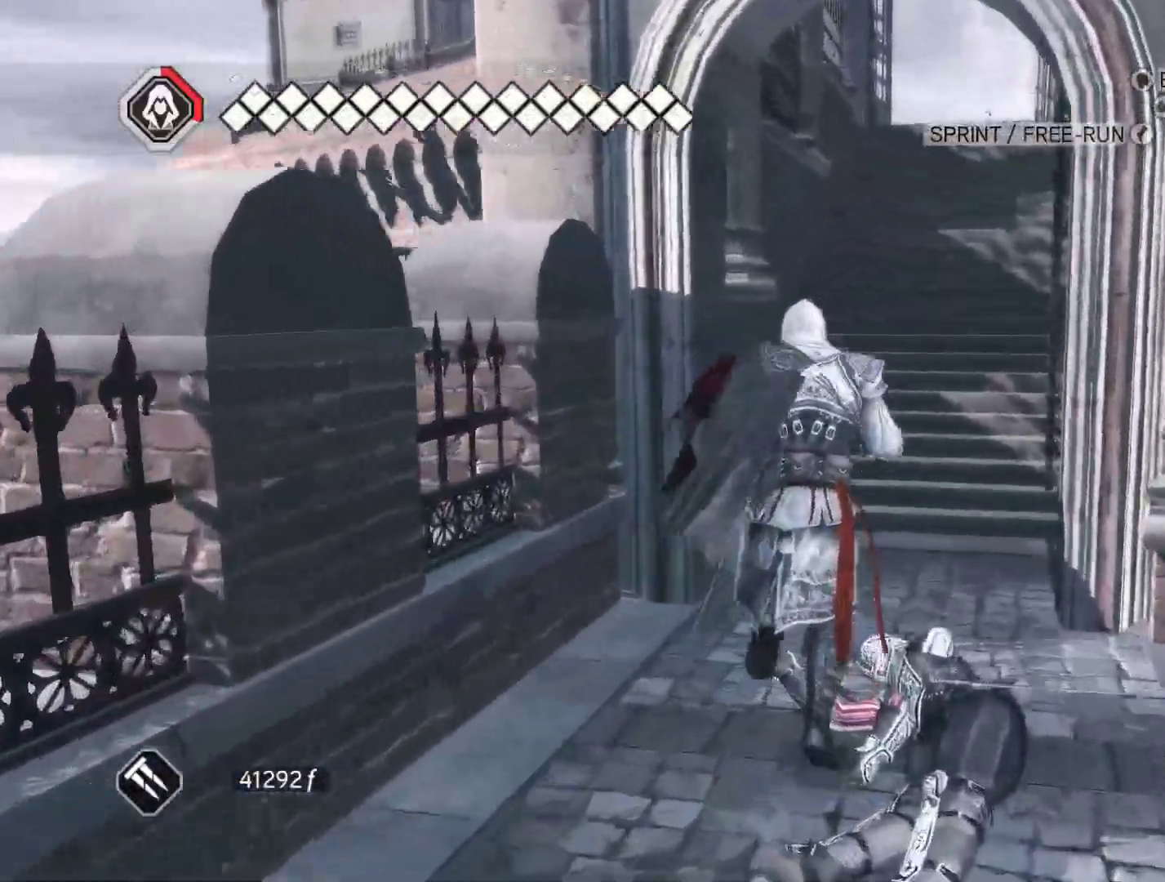
{"keys": ["w"], "mouse": ["right"], "events": [[200, "d", "down"], [483, "d", "up"]]}
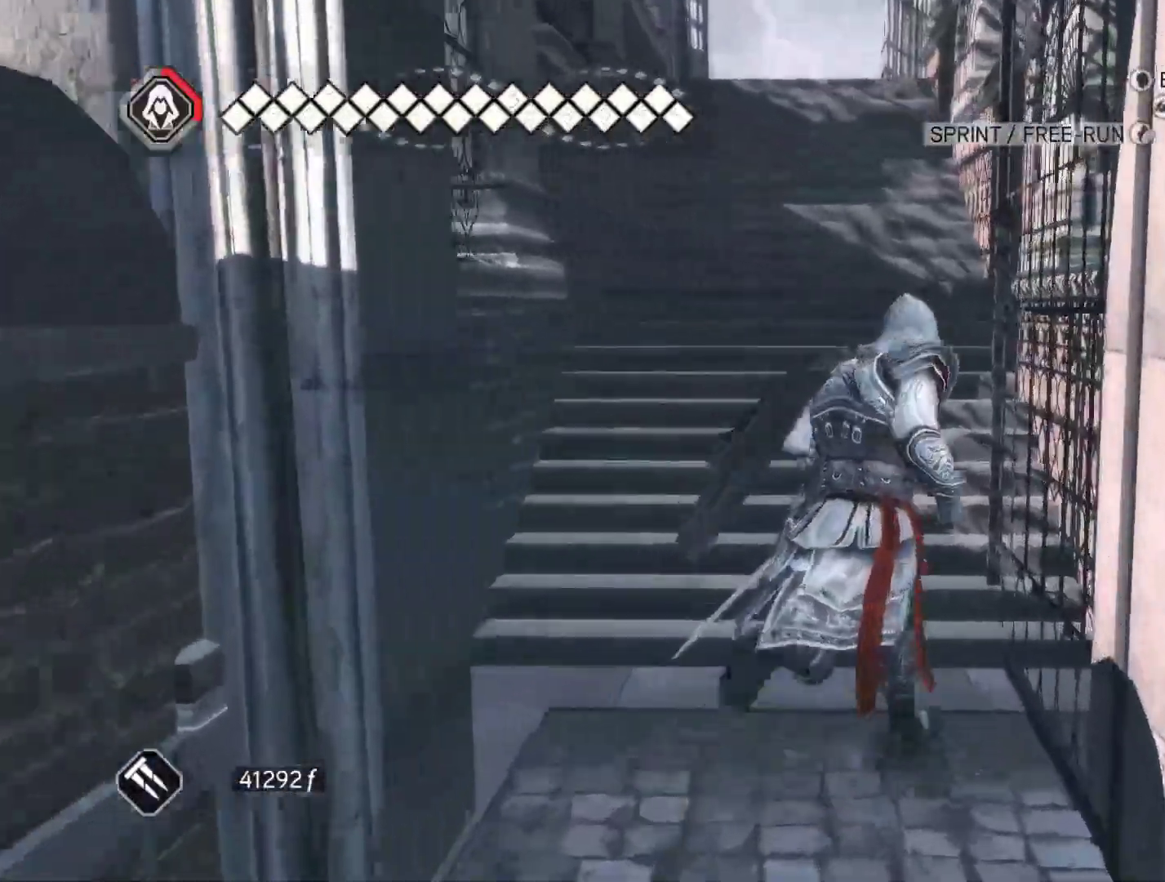
{"keys": ["w"], "mouse": ["right"], "events": []}
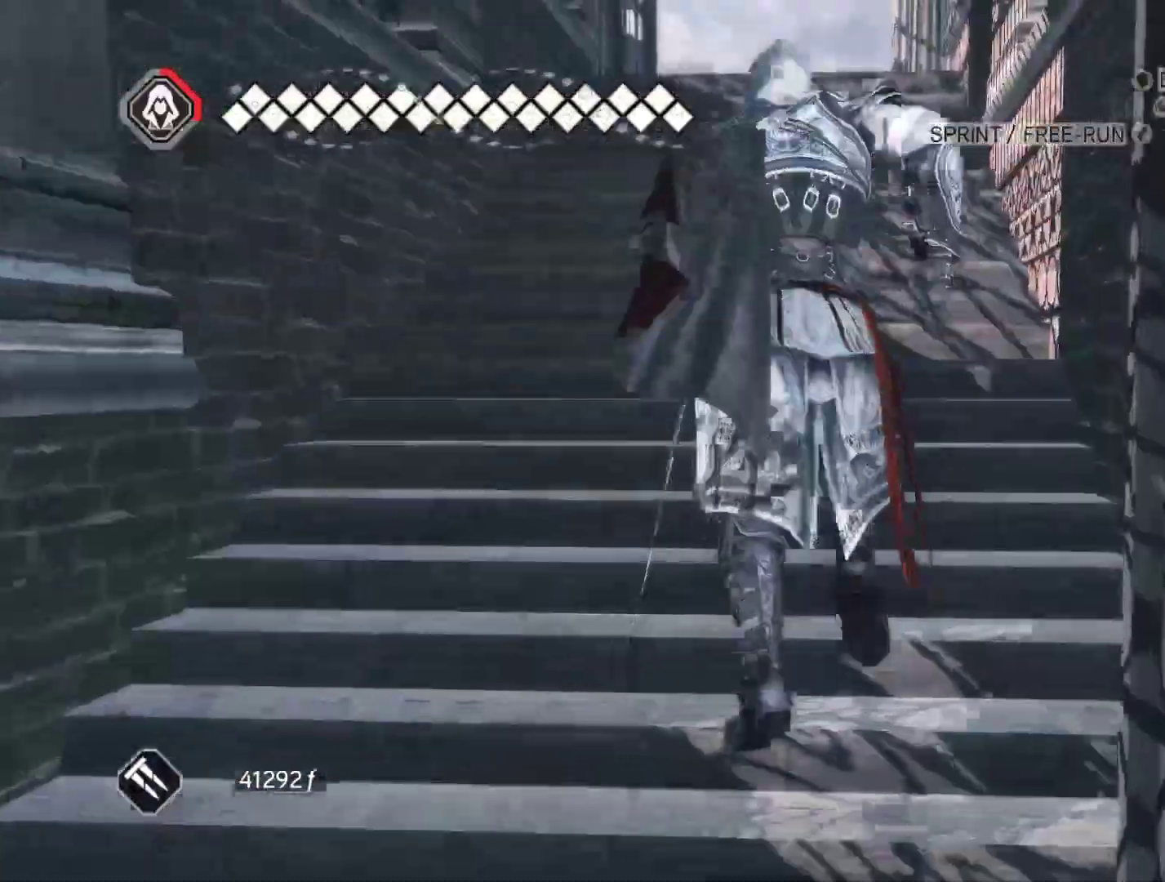
{"keys": ["w"], "mouse": [], "events": [[133, "mouse_right", "up"]]}
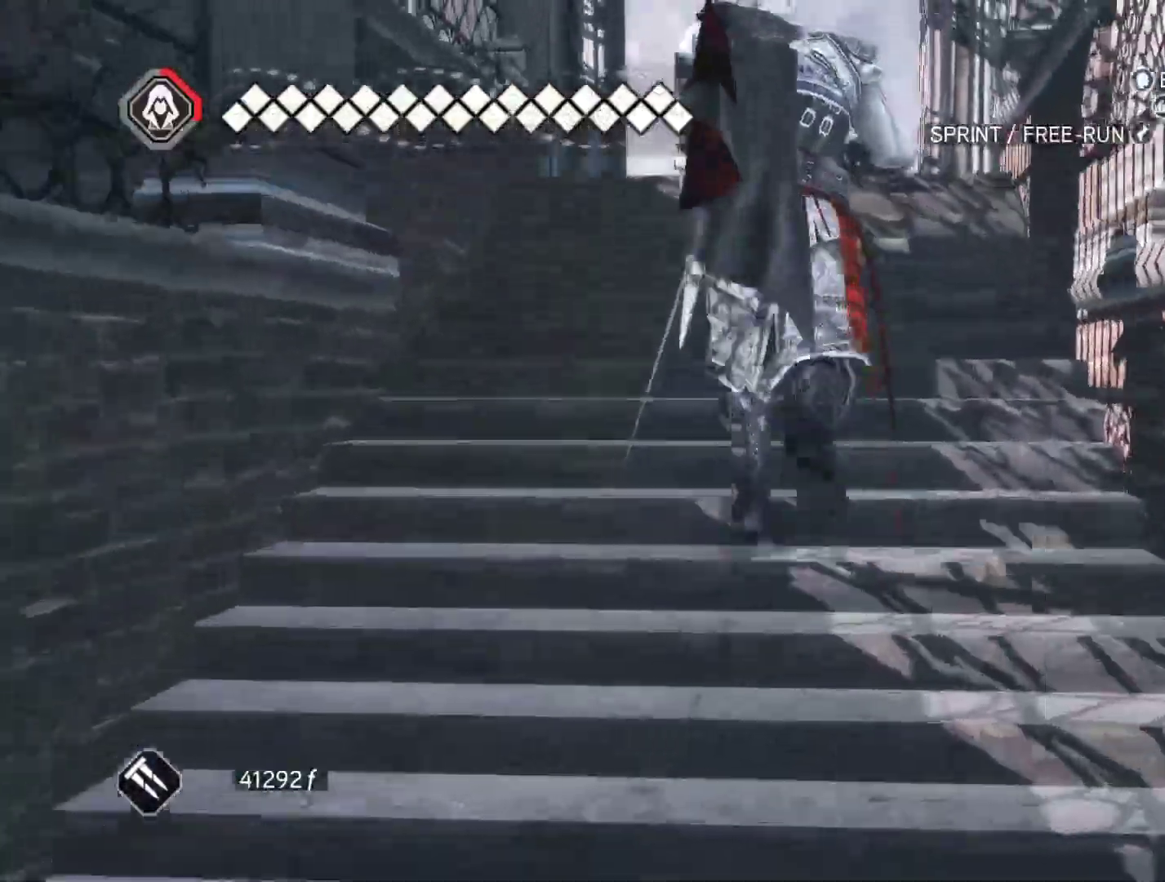
{"keys": [], "mouse": [], "events": [[300, "w", "up"]]}
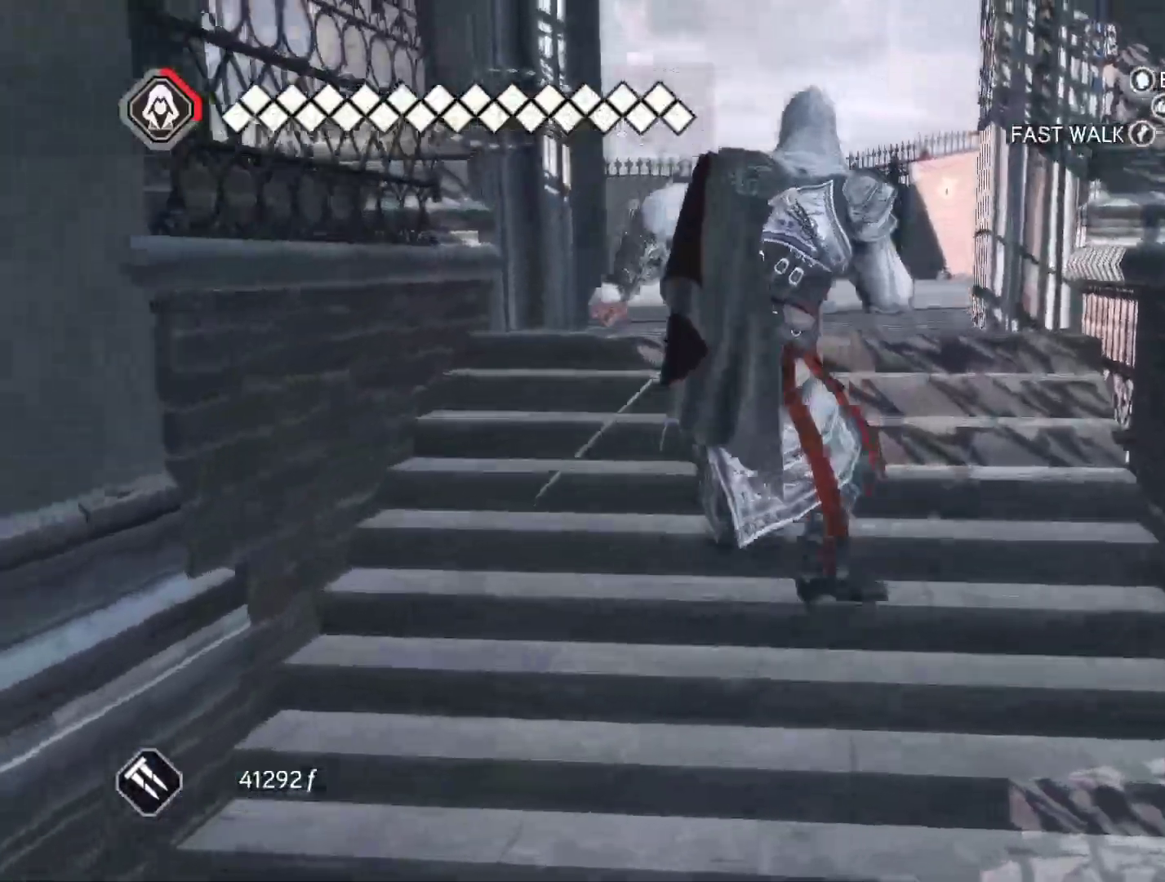
{"keys": [], "mouse": [], "events": []}
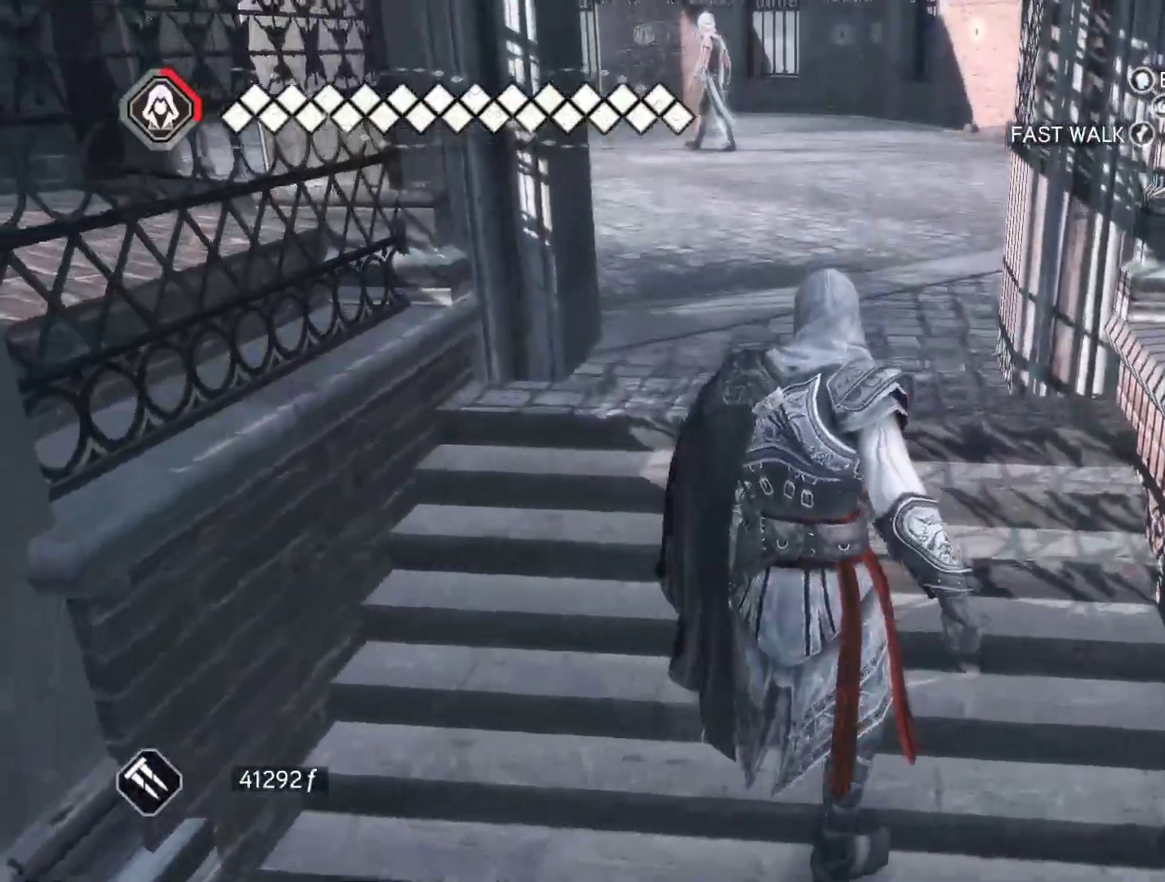
{"keys": ["w"], "mouse": [], "events": [[233, "w", "down"]]}
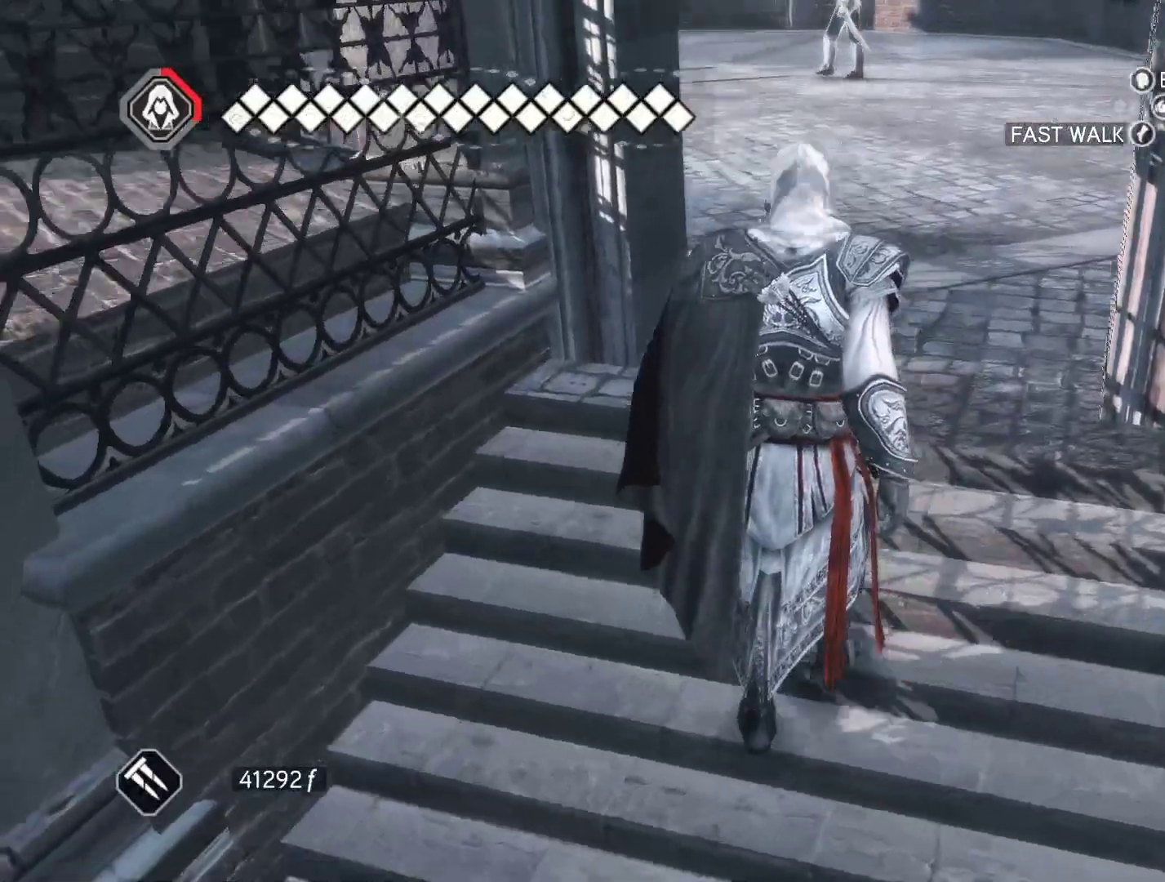
{"keys": [], "mouse": [], "events": [[116, "w", "up"]]}
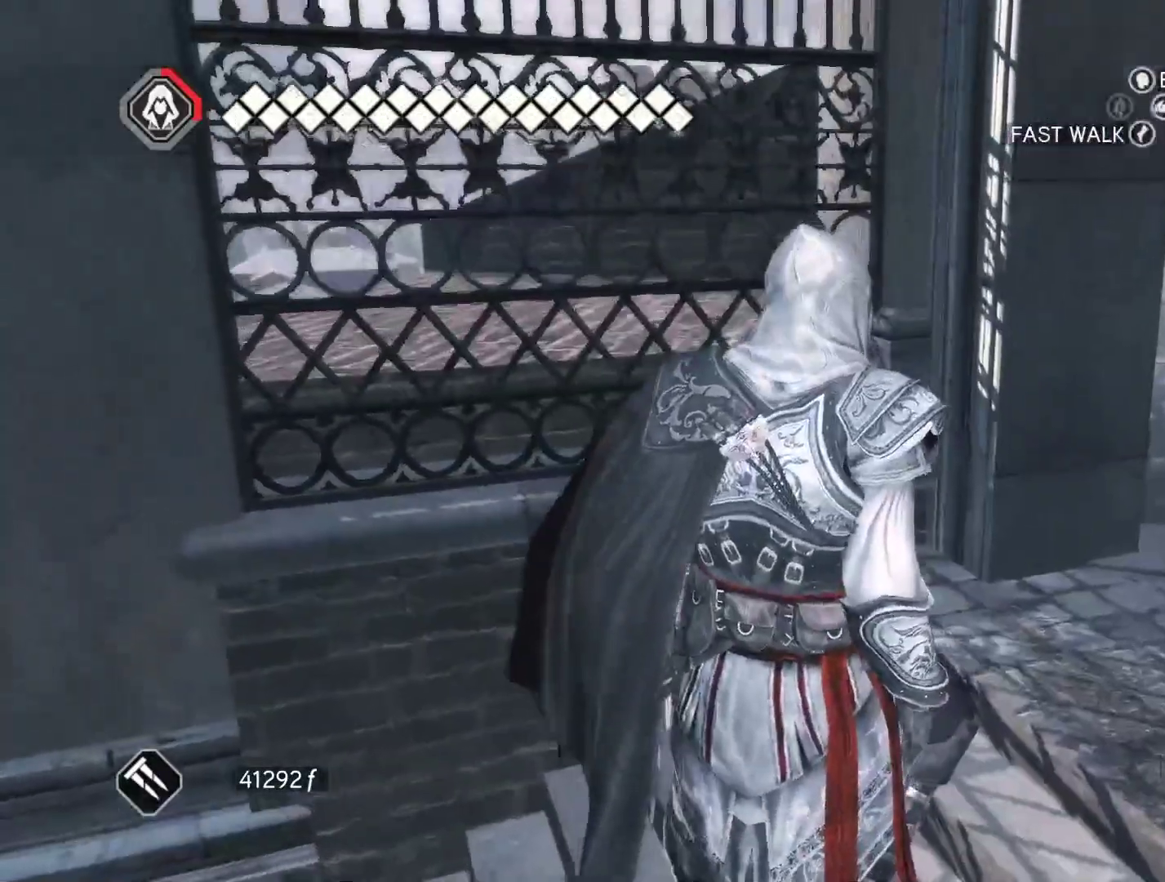
{"keys": [], "mouse": [], "events": [[33, "a", "down"], [450, "a", "up"]]}
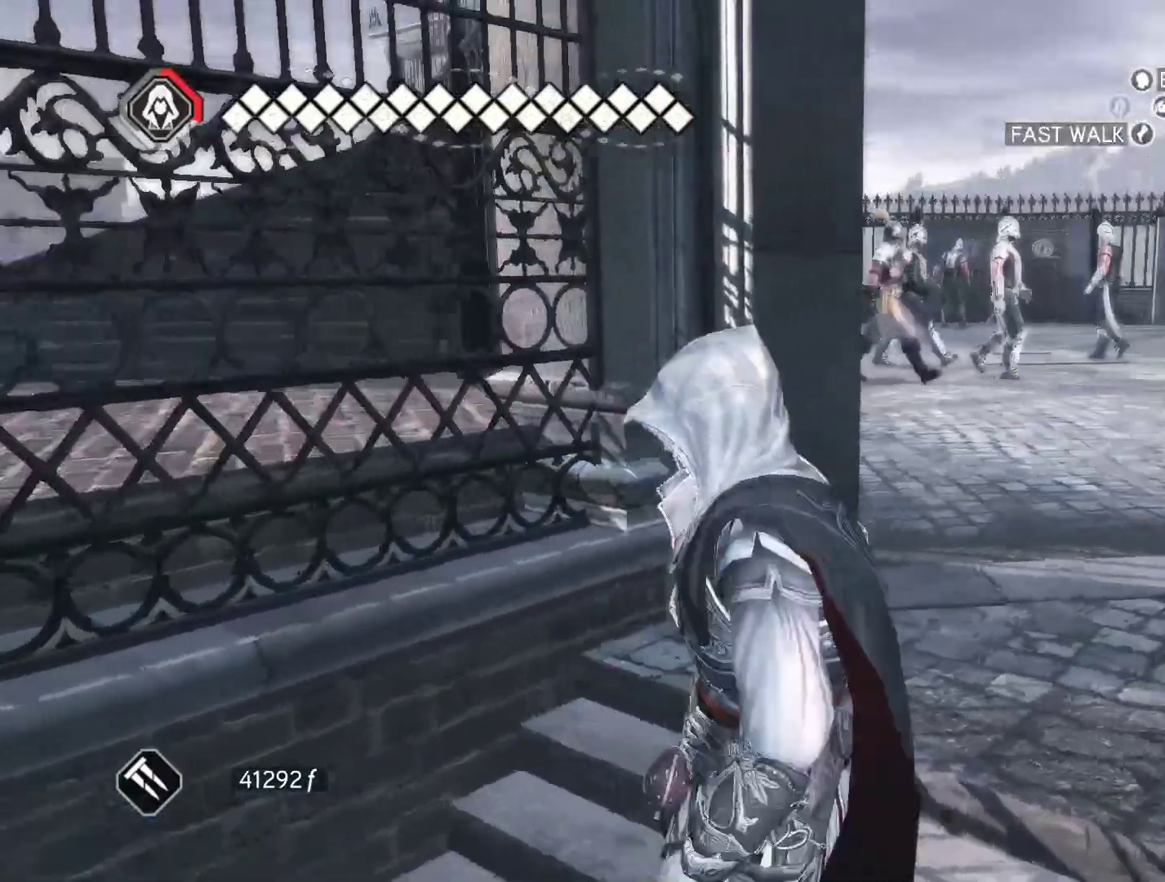
{"keys": [], "mouse": [], "events": []}